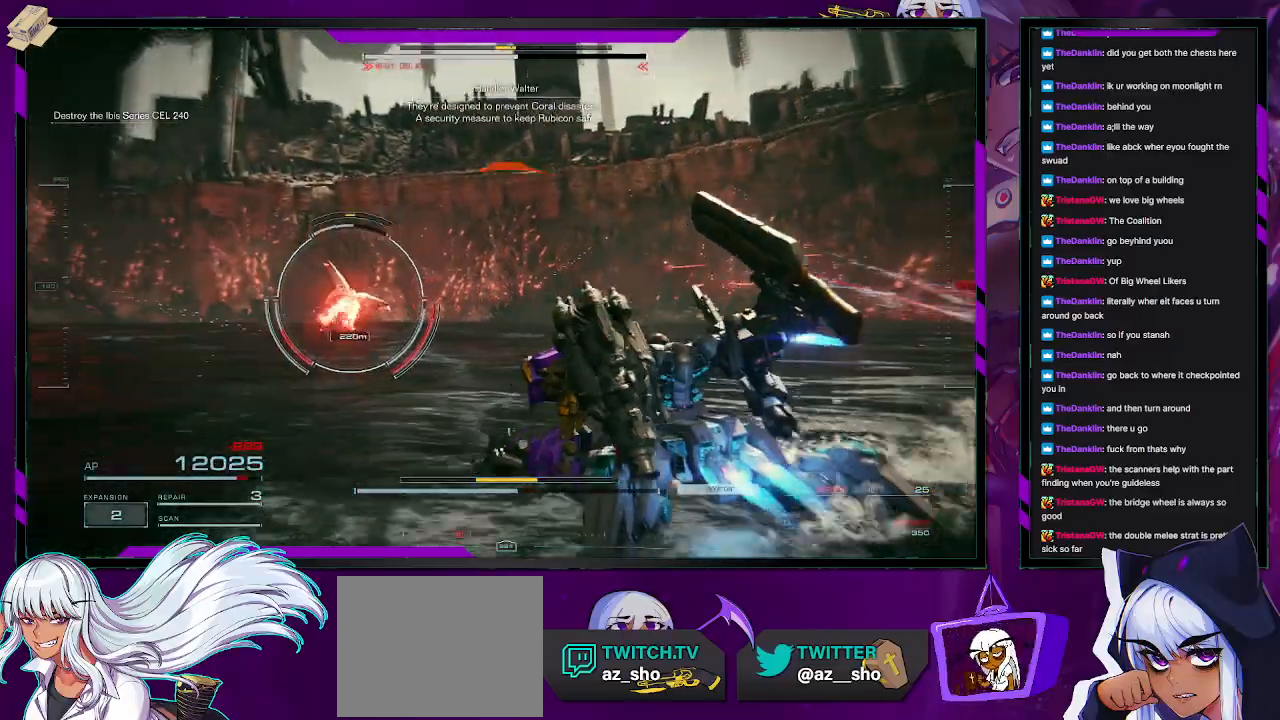
Gameplay with a controller (Xbox layout); each line is a JSON object with the inputs held at the frame after it (dt_ms = milliseconds from this image to that frame). "events" lists button and stick changes between this image and that frame as [ms after this image, input, new state], when the widget could be followed in between.
{"dt_ms": 500, "buttons": ["R2"], "left_stick": "up-left", "right_stick": "center", "events": [[83, "left_stick", "up-left"]]}
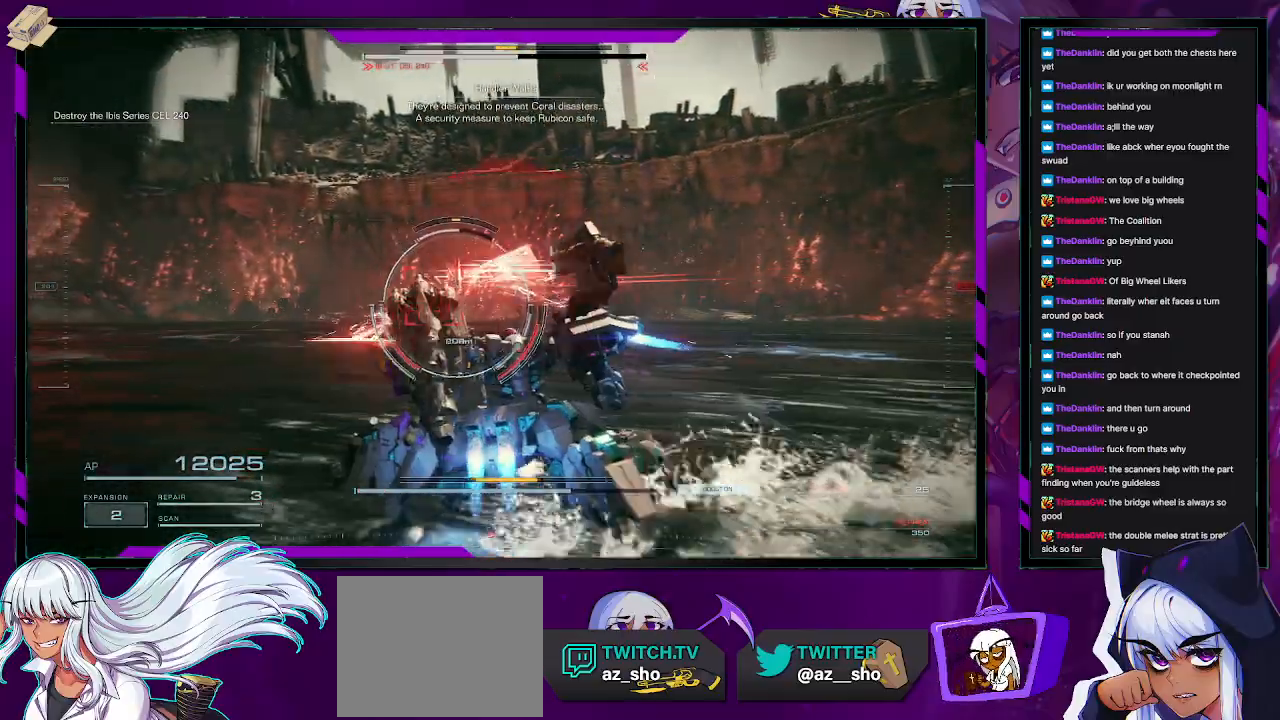
{"dt_ms": 1000, "buttons": ["R2"], "left_stick": "down-left", "right_stick": "center"}
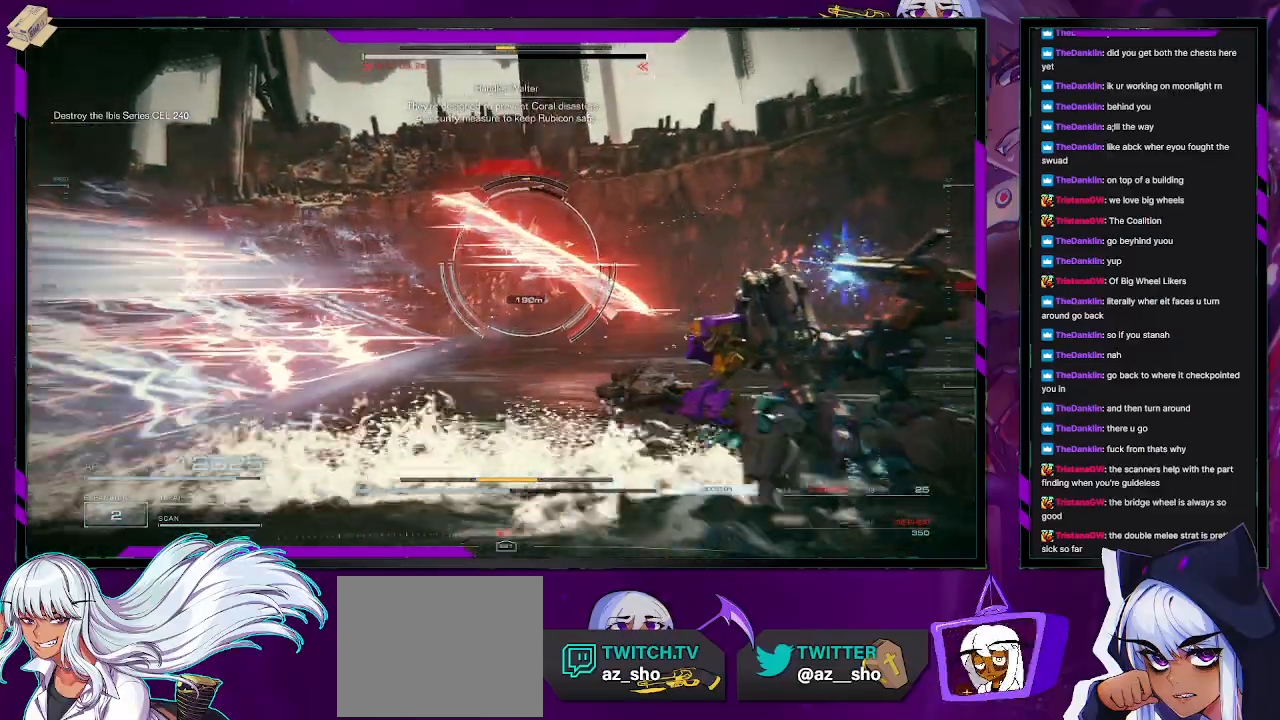
{"dt_ms": 1000, "buttons": ["R2"], "left_stick": "up-left", "right_stick": "center"}
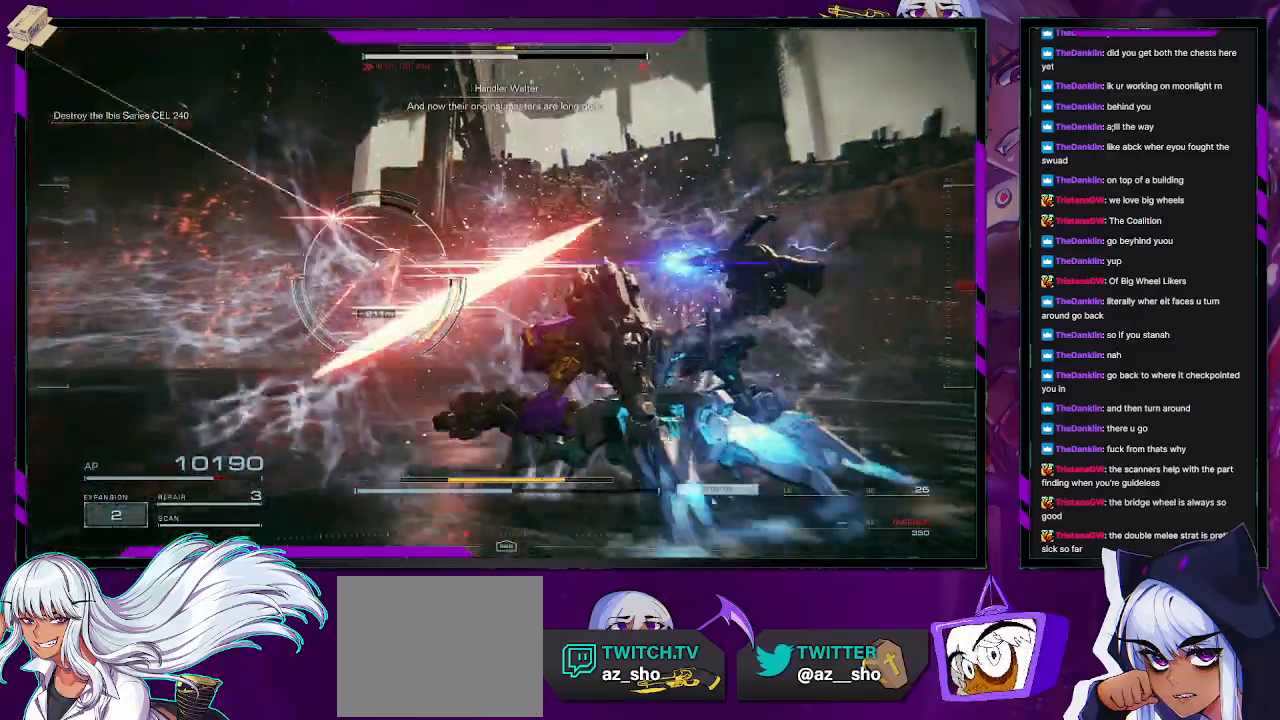
{"dt_ms": 500, "buttons": ["R2"], "left_stick": "up-left", "right_stick": "center", "events": [[17, "left_stick", "left"], [233, "left_stick", "up-left"]]}
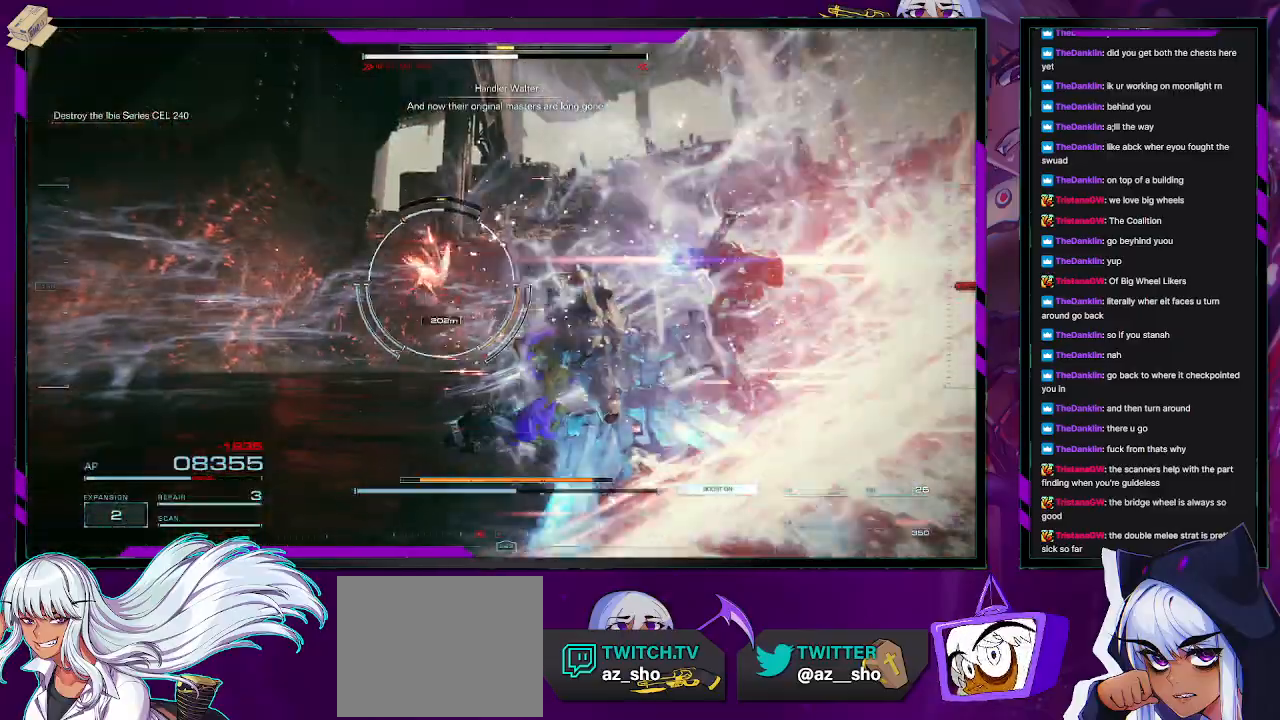
{"dt_ms": 500, "buttons": ["R2"], "left_stick": "up-right", "right_stick": "center", "events": [[300, "left_stick", "up"], [483, "left_stick", "up-right"]]}
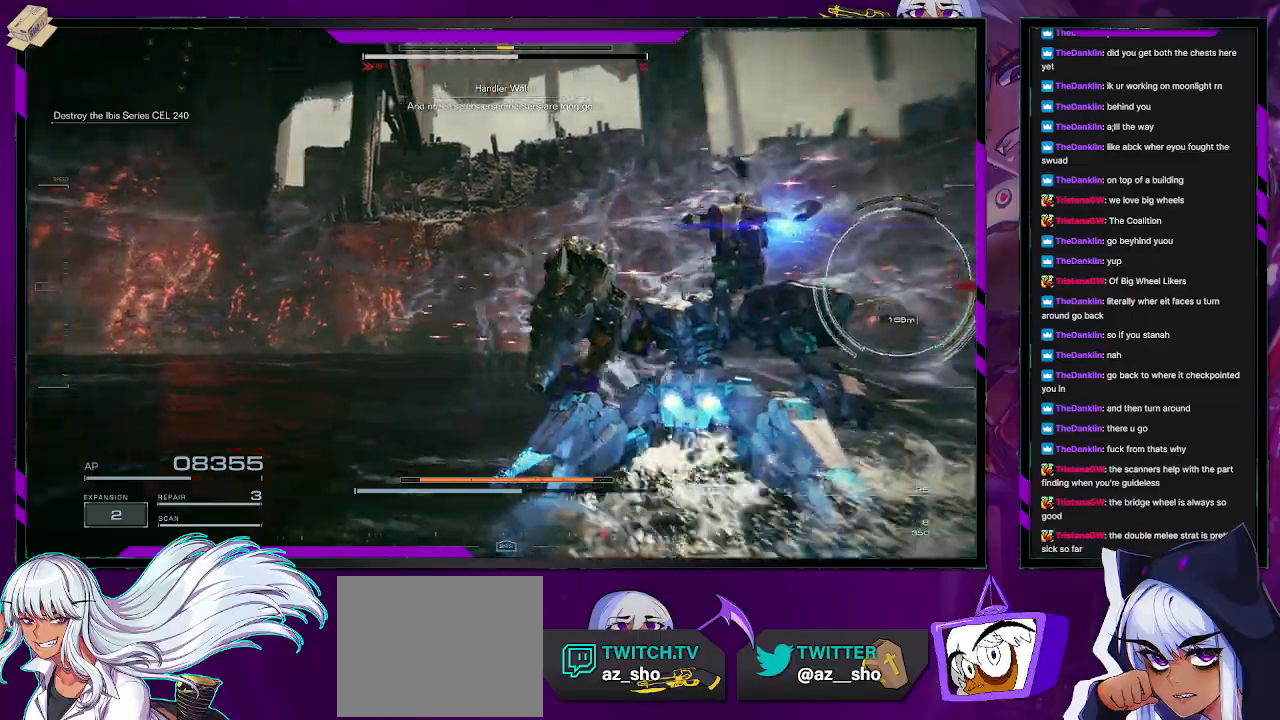
{"dt_ms": 500, "buttons": ["R2"], "left_stick": "up", "right_stick": "right", "events": [[83, "right_stick", "right"], [483, "left_stick", "up"]]}
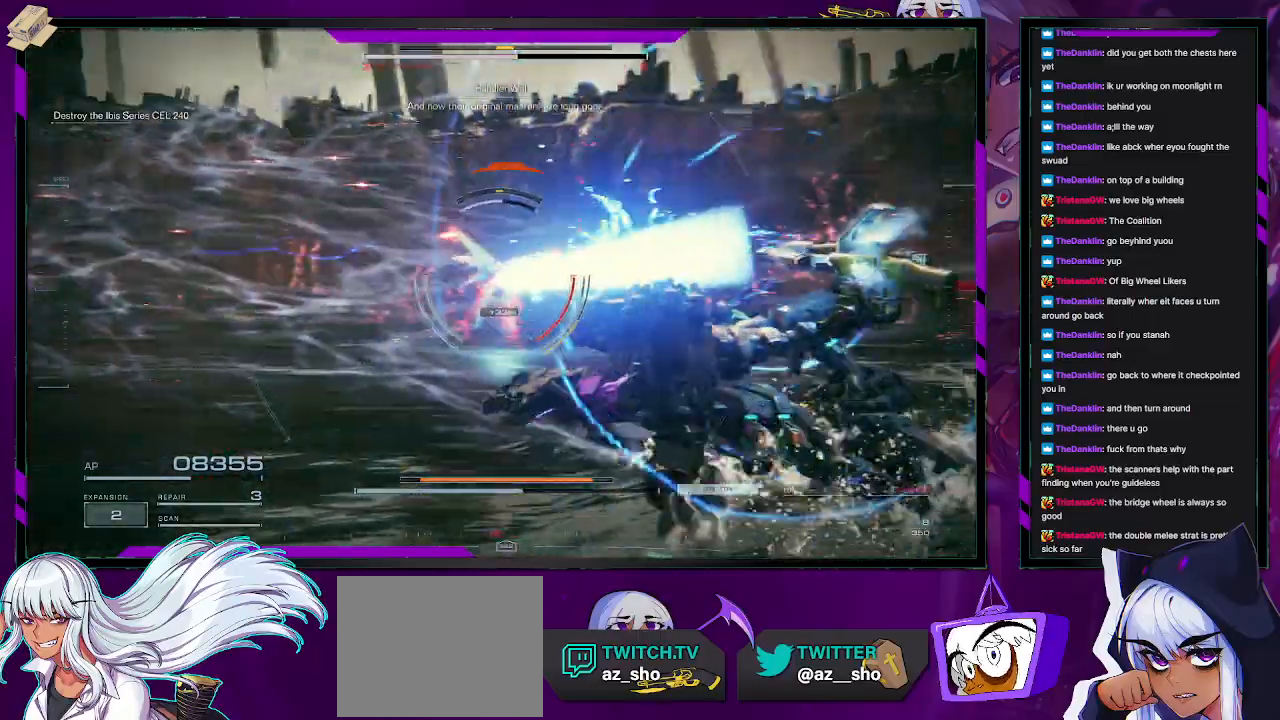
{"dt_ms": 500, "buttons": ["R2"], "left_stick": "up-left", "right_stick": "center", "events": [[67, "right_stick", "center"], [183, "left_stick", "up-left"], [400, "R2", "up"], [483, "R2", "down"]]}
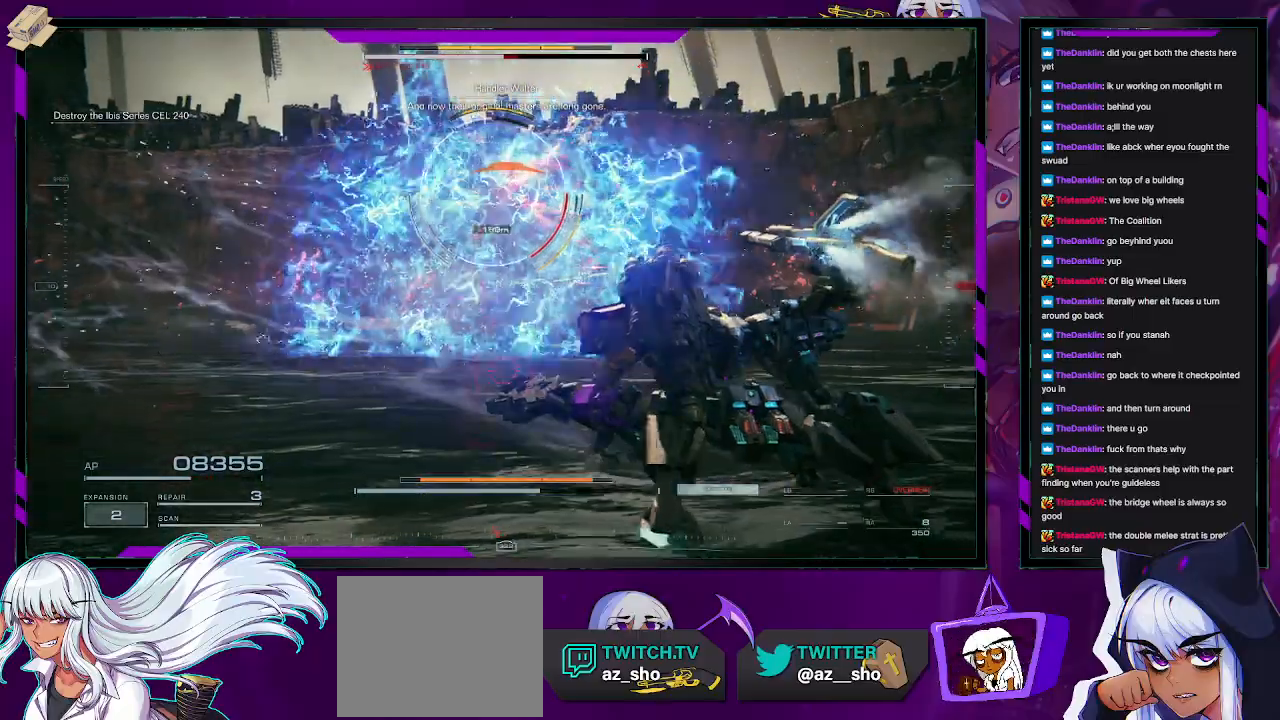
{"dt_ms": 500, "buttons": ["R2"], "left_stick": "up-left", "right_stick": "center", "events": [[17, "right_stick", "up"], [150, "right_stick", "center"]]}
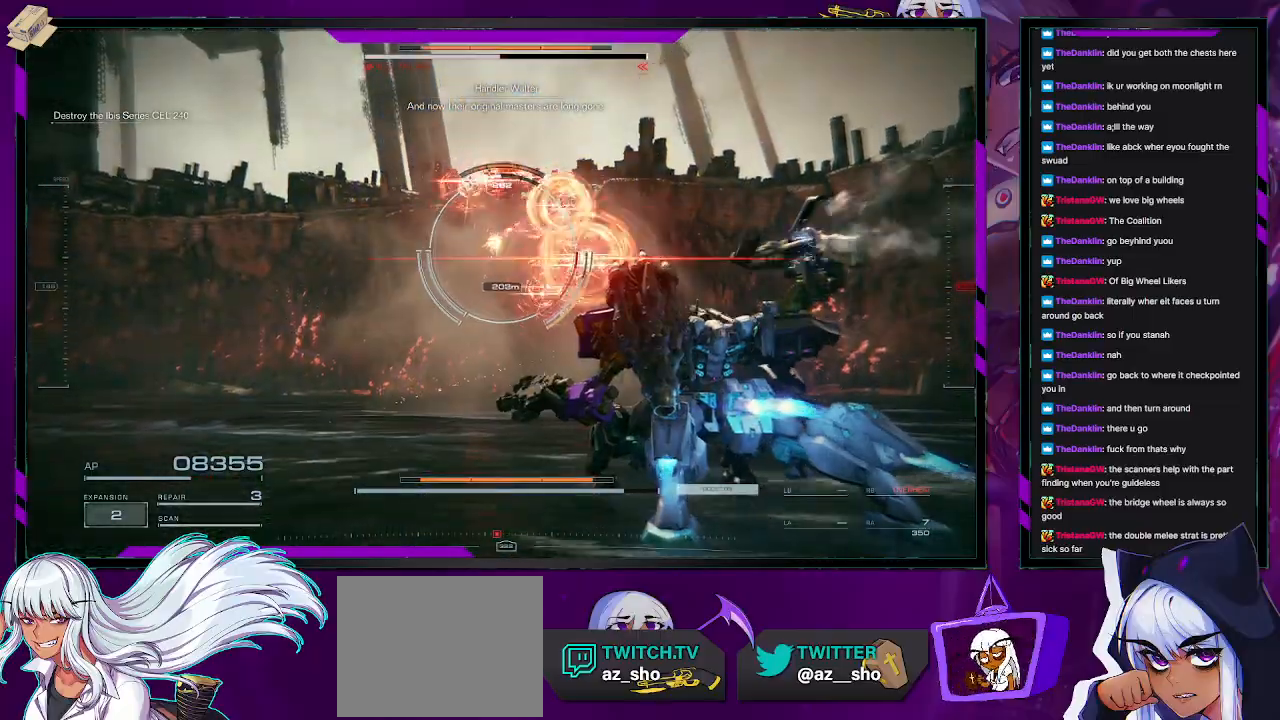
{"dt_ms": 500, "buttons": ["R2"], "left_stick": "left", "right_stick": "center", "events": [[267, "X", "down"], [317, "left_stick", "left"], [500, "X", "up"]]}
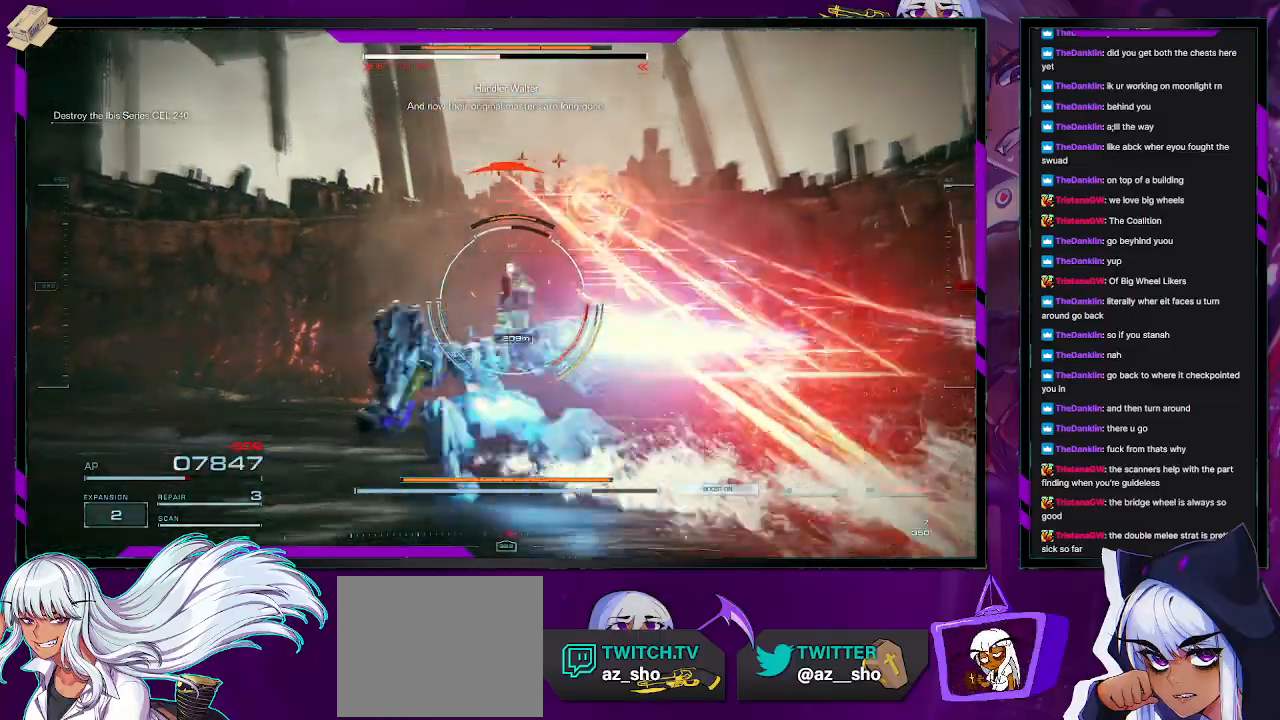
{"dt_ms": 500, "buttons": ["R2"], "left_stick": "up", "right_stick": "center", "events": [[67, "left_stick", "up-left"], [350, "left_stick", "up"]]}
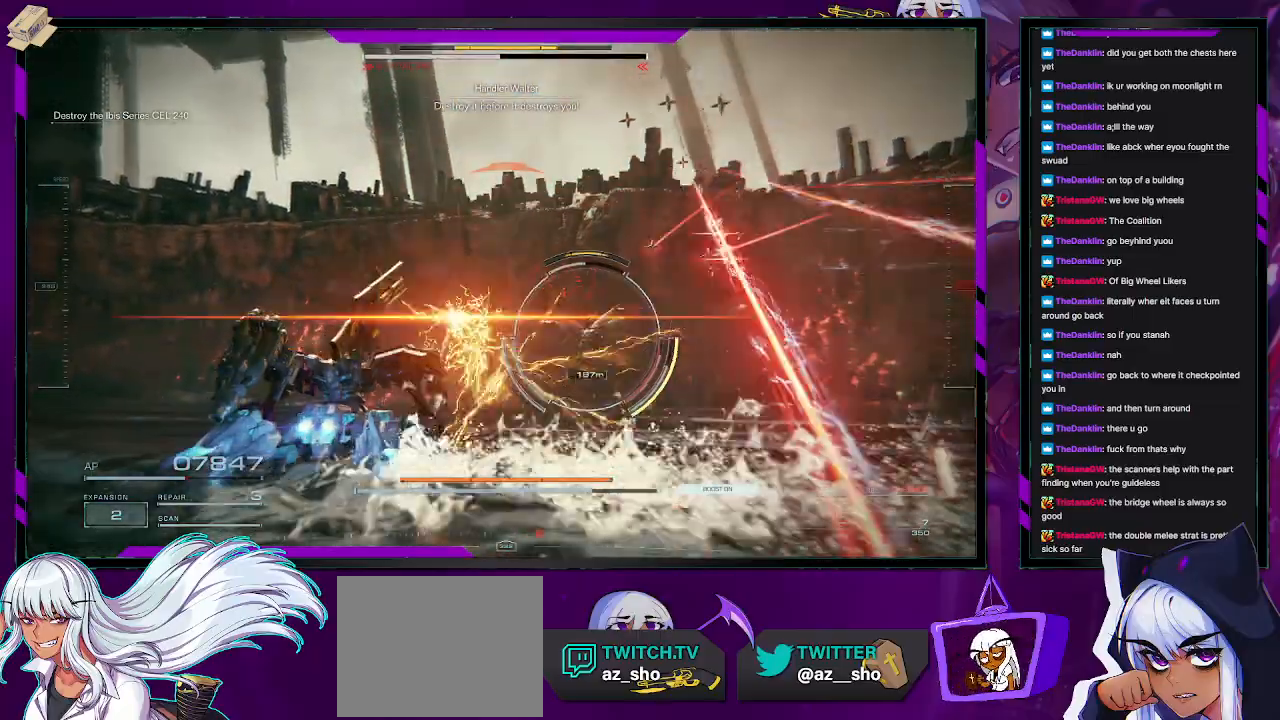
{"dt_ms": 500, "buttons": ["R2"], "left_stick": "up", "right_stick": "center", "events": []}
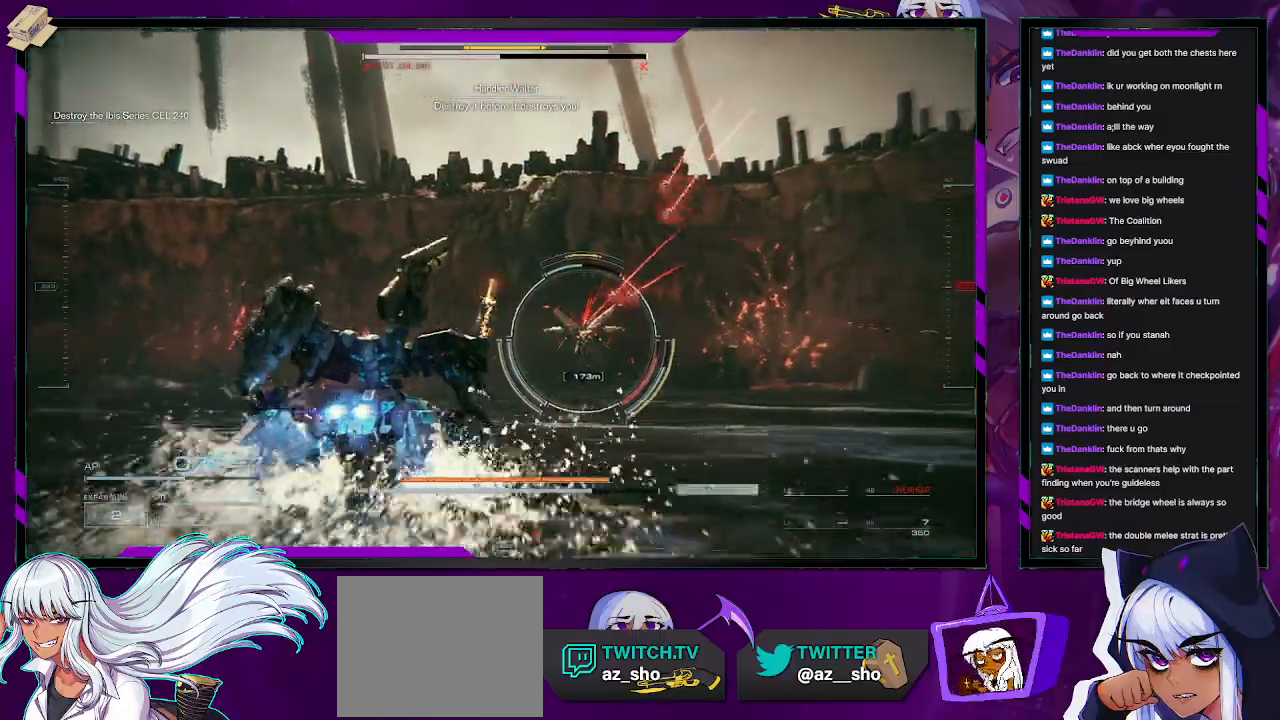
{"dt_ms": 500, "buttons": ["R2"], "left_stick": "up", "right_stick": "center", "events": [[50, "R2", "up"], [167, "R2", "down"]]}
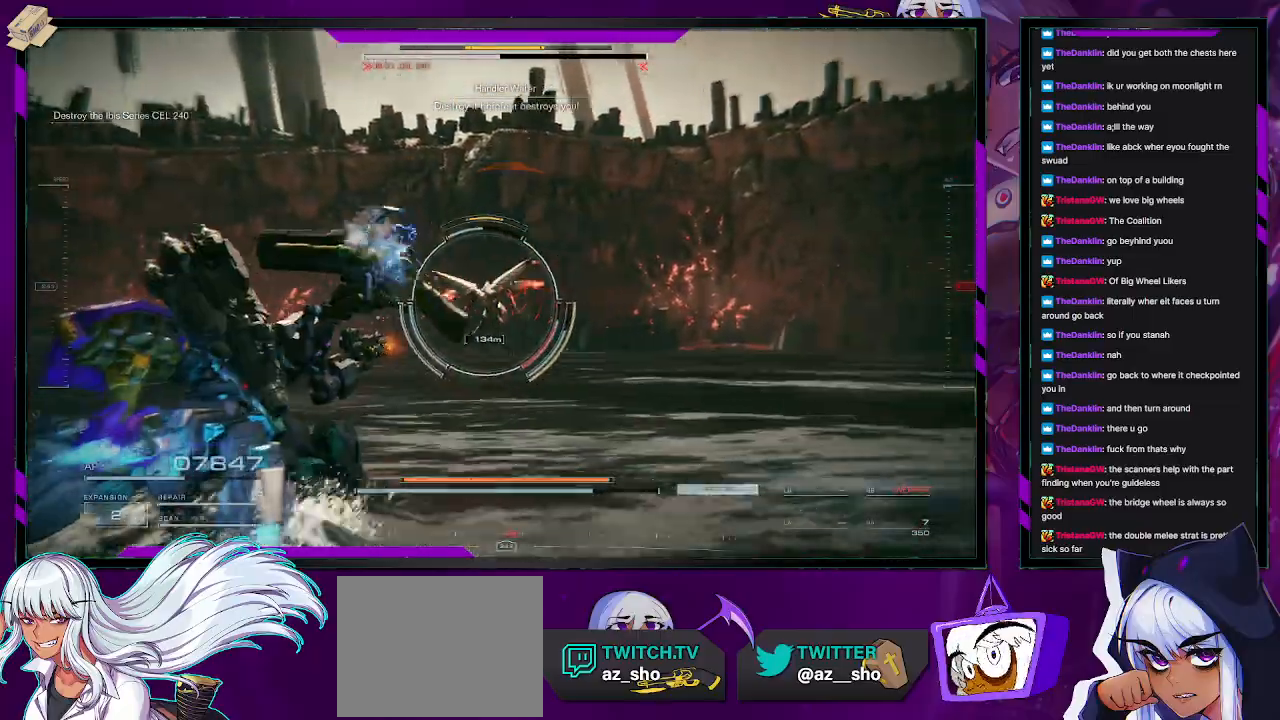
{"dt_ms": 500, "buttons": ["R2"], "left_stick": "up-left", "right_stick": "center", "events": [[483, "left_stick", "up-left"]]}
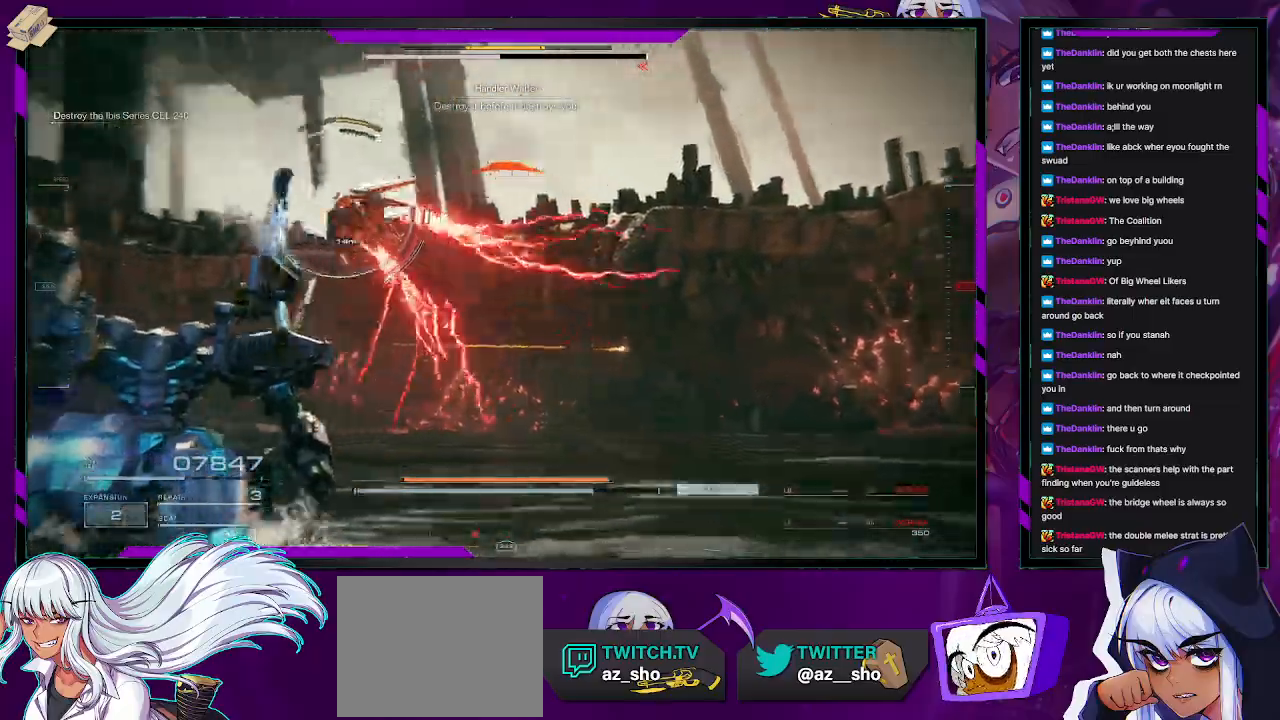
{"dt_ms": 500, "buttons": ["R2"], "left_stick": "left", "right_stick": "up-left", "events": [[50, "X", "down"], [133, "left_stick", "left"], [183, "X", "up"], [433, "right_stick", "up-left"]]}
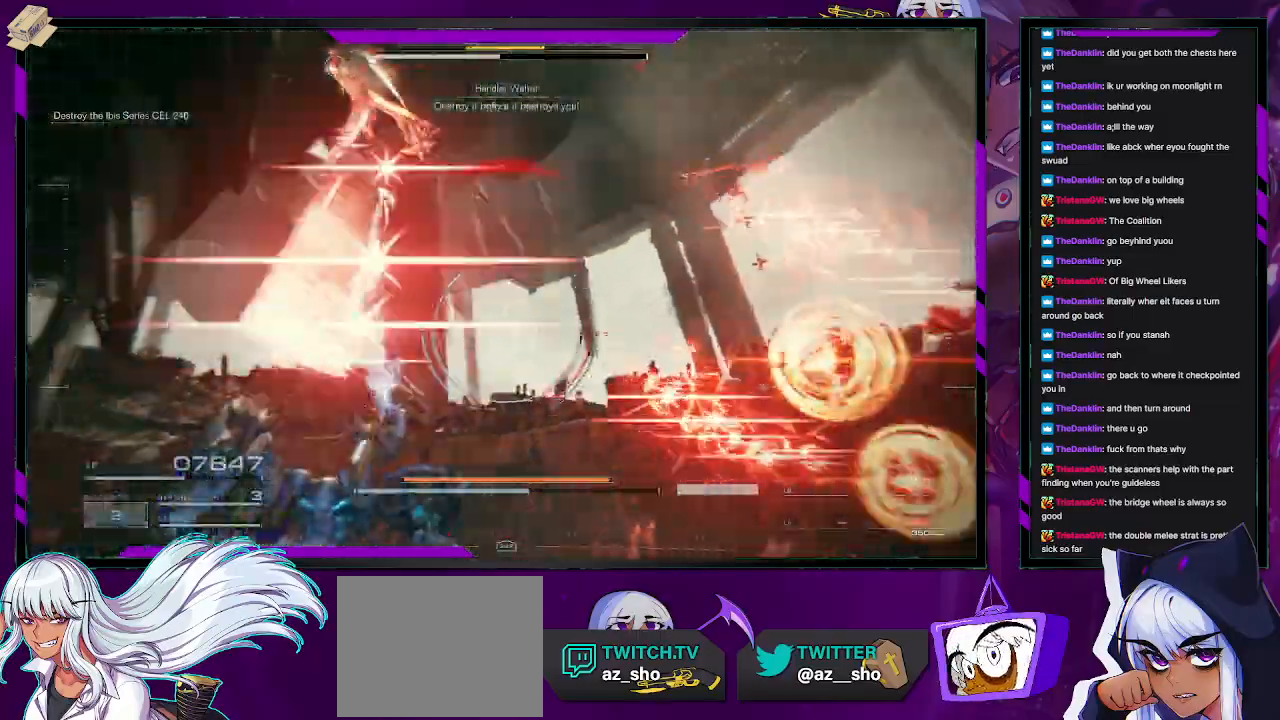
{"dt_ms": 500, "buttons": ["R2"], "left_stick": "up-right", "right_stick": "left", "events": [[17, "left_stick", "center"], [350, "left_stick", "up-right"], [350, "right_stick", "left"]]}
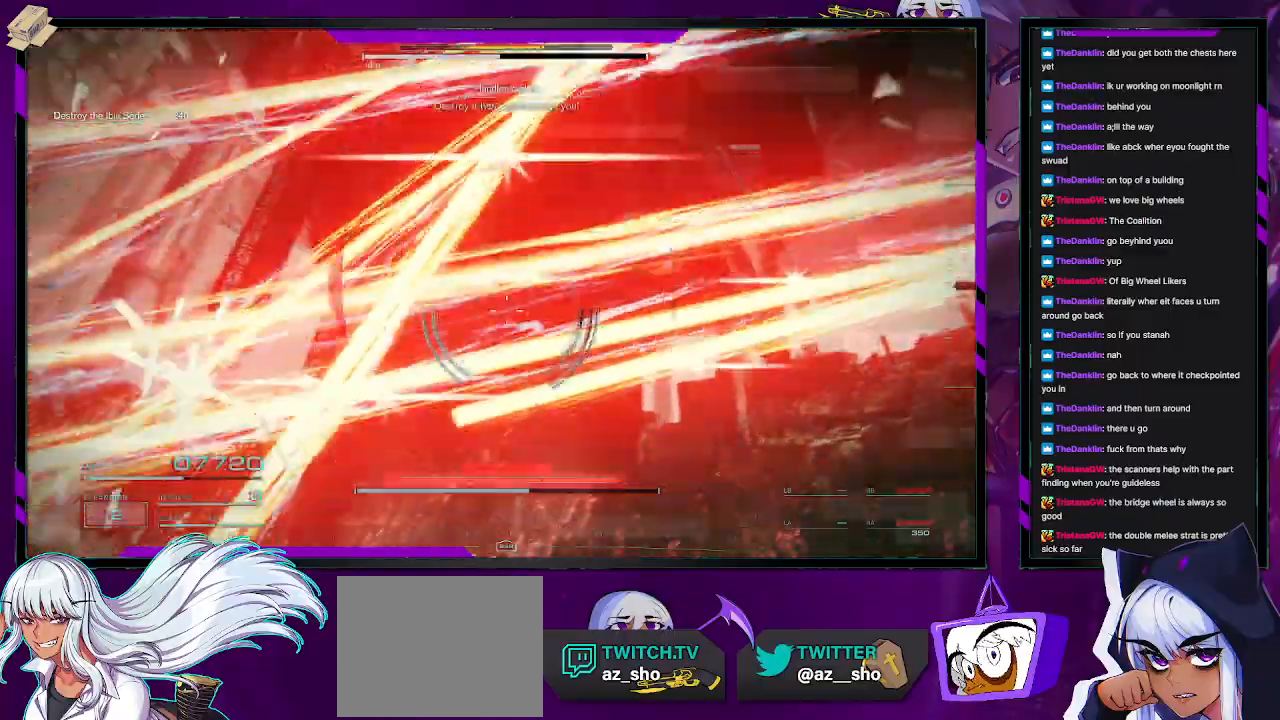
{"dt_ms": 500, "buttons": ["R2"], "left_stick": "down-left", "right_stick": "left", "events": [[150, "left_stick", "down-right"], [200, "left_stick", "down"], [450, "left_stick", "down-left"]]}
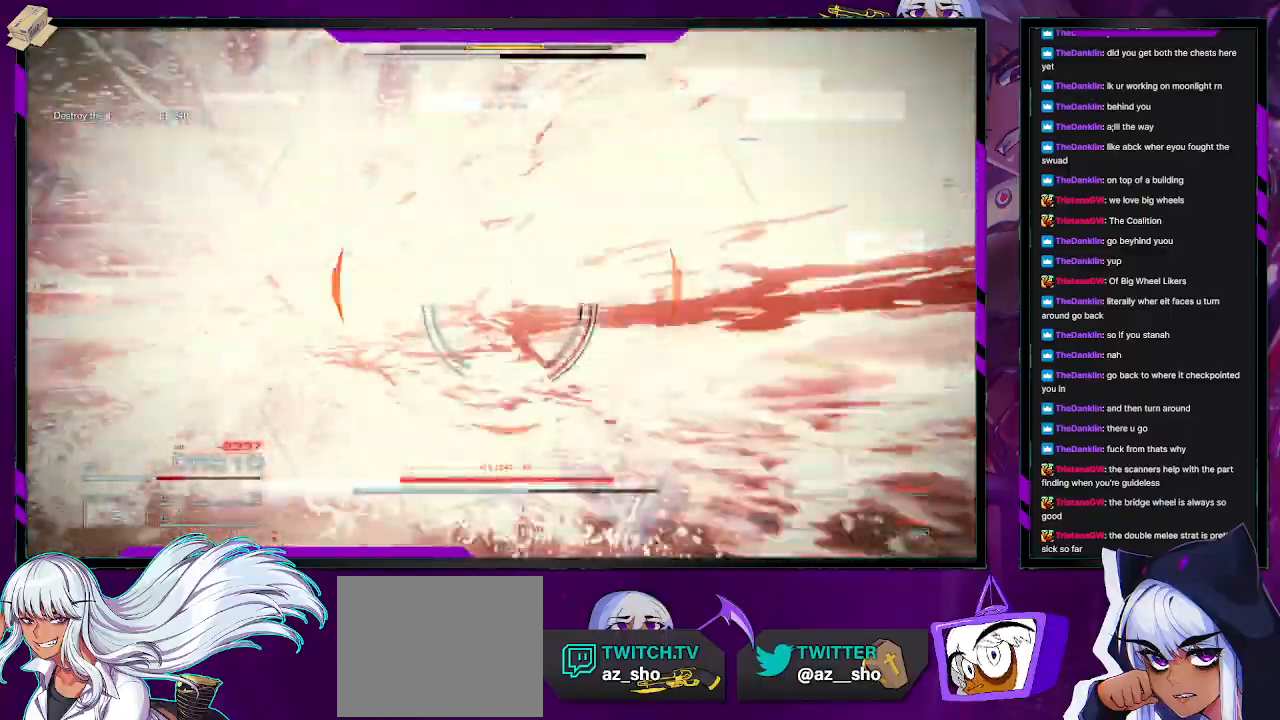
{"dt_ms": 500, "buttons": ["R2"], "left_stick": "down-left", "right_stick": "left", "events": [[200, "right_stick", "center"], [450, "right_stick", "left"]]}
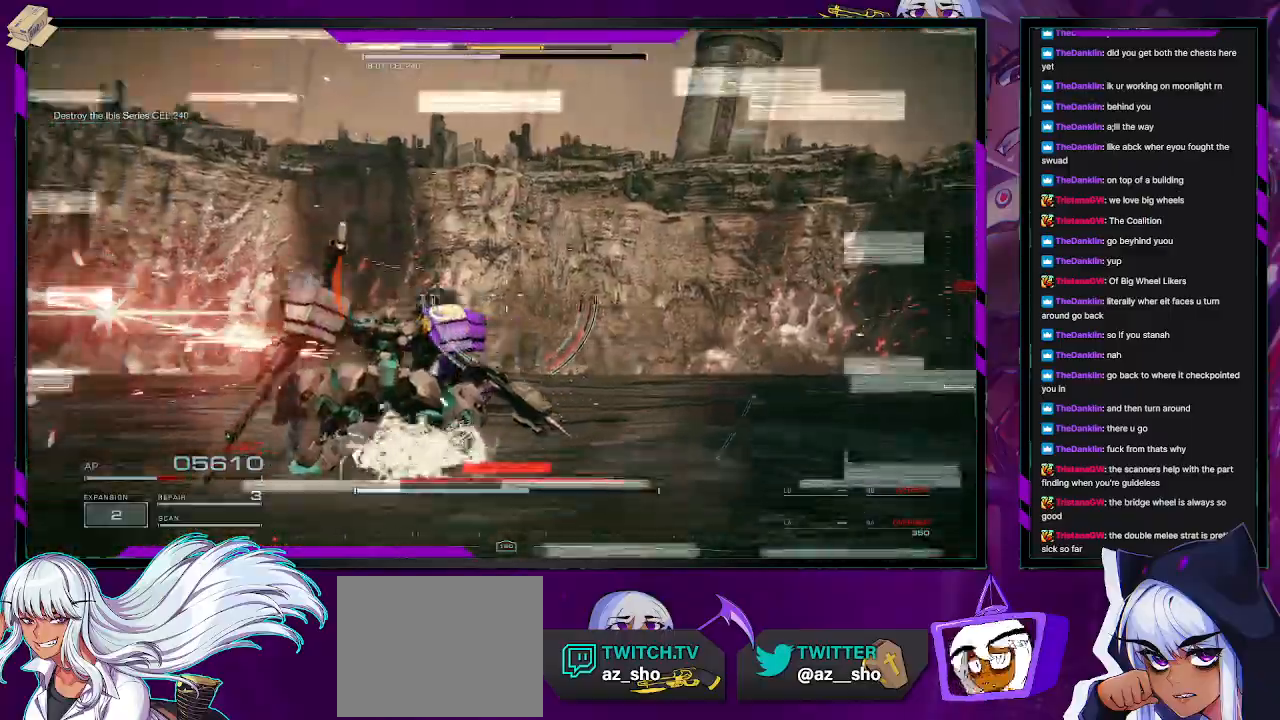
{"dt_ms": 500, "buttons": ["R2"], "left_stick": "down-left", "right_stick": "left", "events": []}
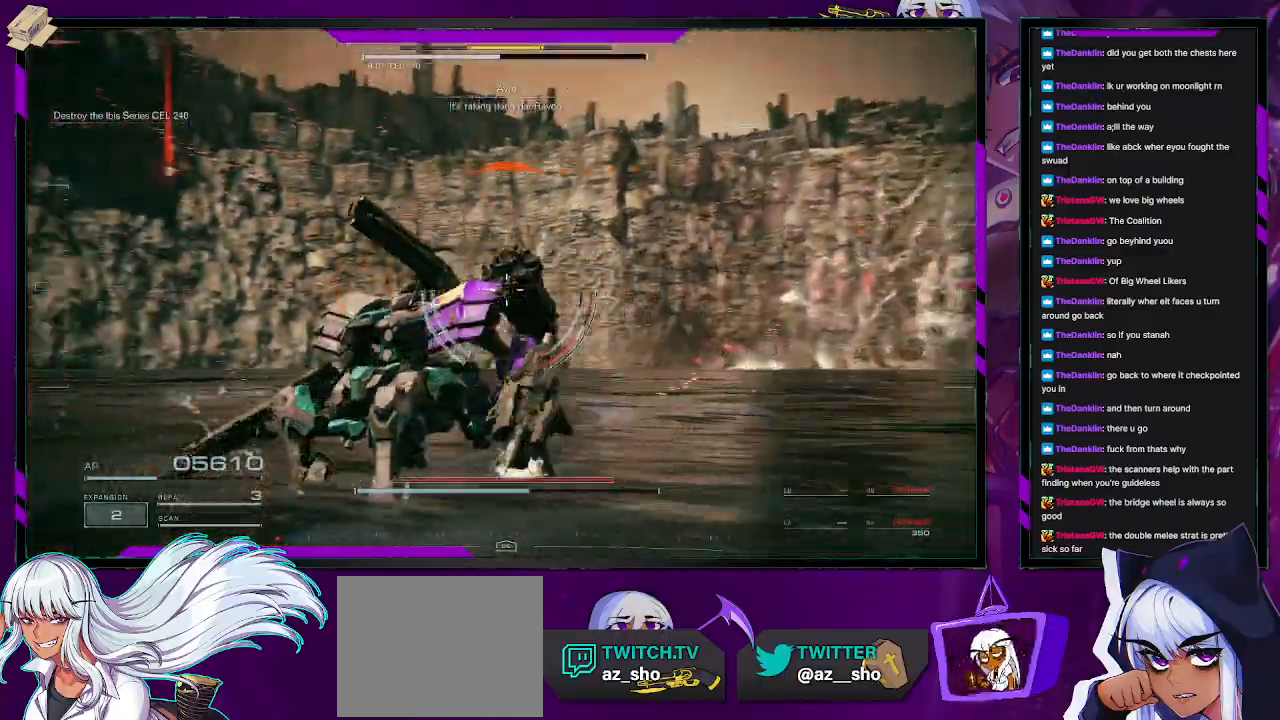
{"dt_ms": 500, "buttons": ["R2"], "left_stick": "left", "right_stick": "center", "events": [[267, "left_stick", "left"], [350, "right_stick", "center"]]}
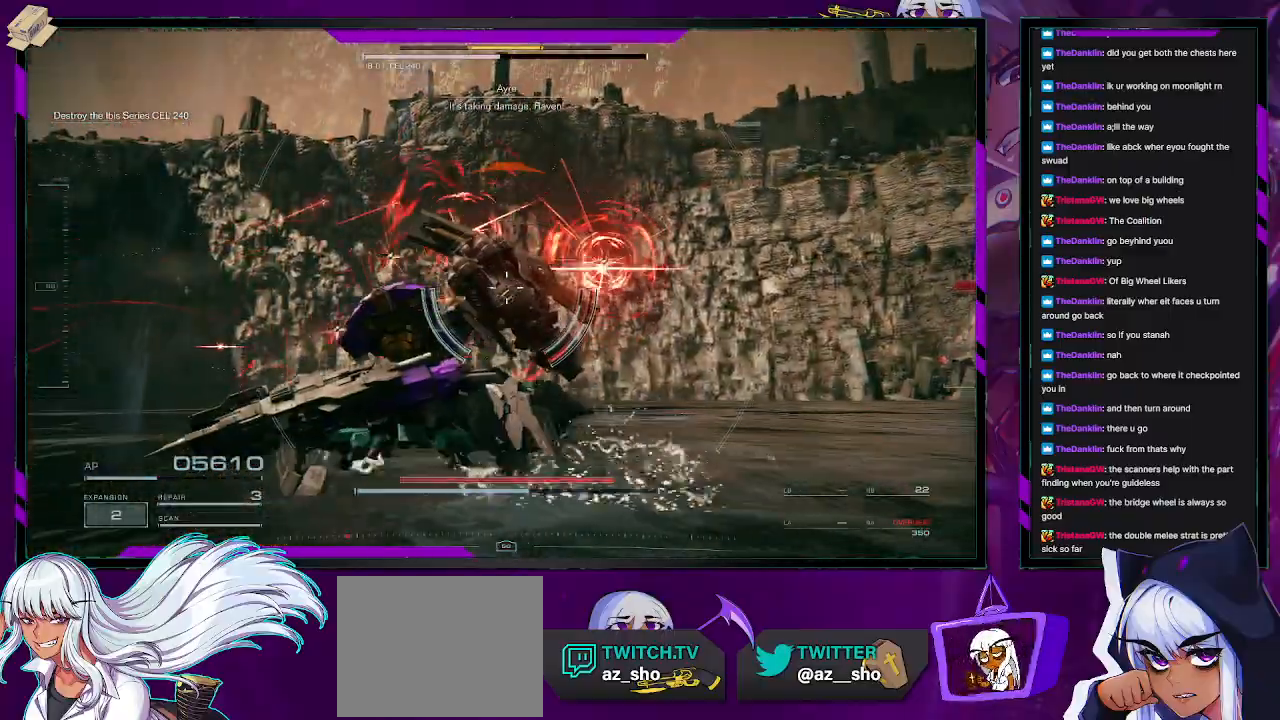
{"dt_ms": 500, "buttons": ["X", "R2"], "left_stick": "up-left", "right_stick": "center", "events": [[183, "left_stick", "up-left"], [500, "X", "down"]]}
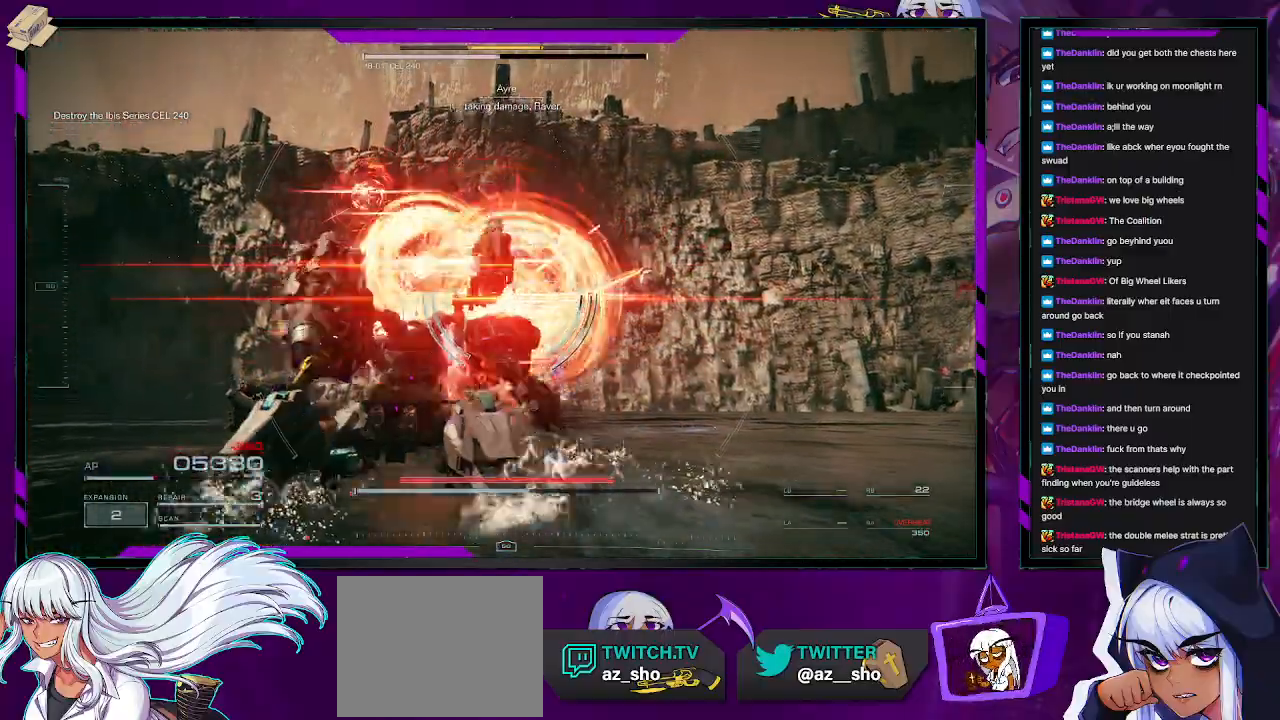
{"dt_ms": 500, "buttons": ["R2"], "left_stick": "left", "right_stick": "center", "events": [[100, "left_stick", "left"], [300, "X", "up"]]}
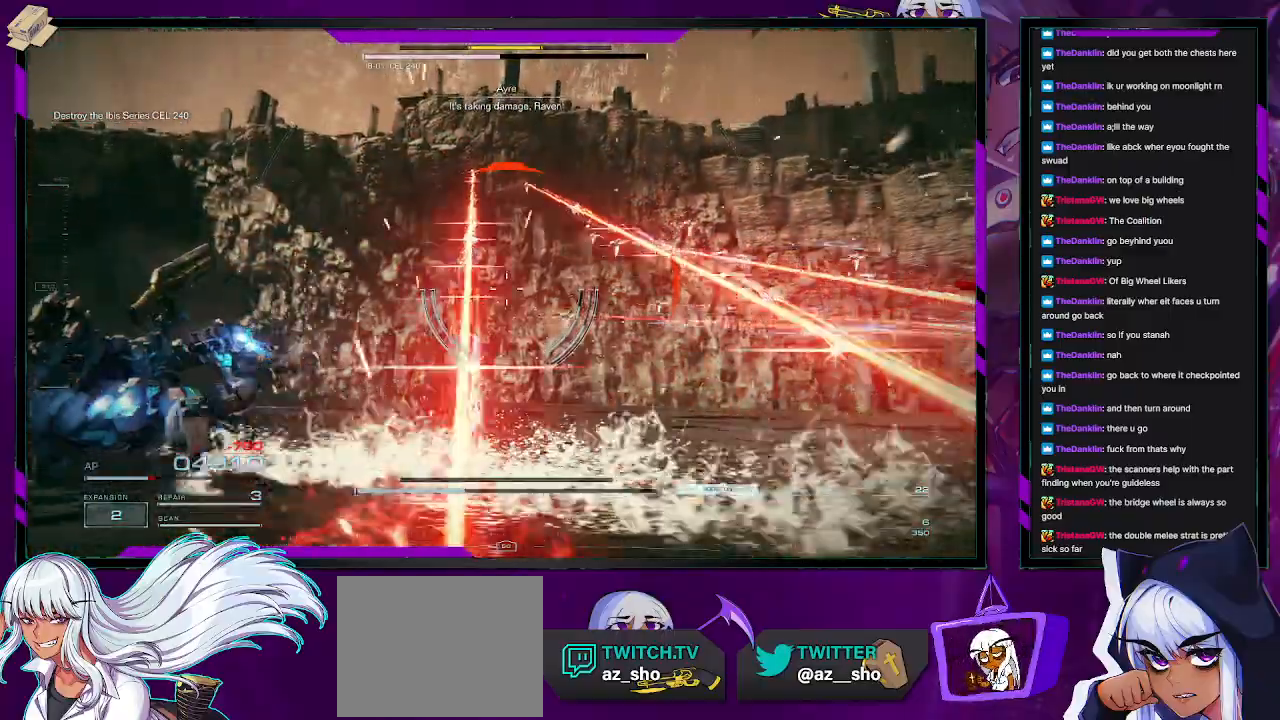
{"dt_ms": 500, "buttons": ["R2"], "left_stick": "left", "right_stick": "left", "events": [[217, "right_stick", "left"]]}
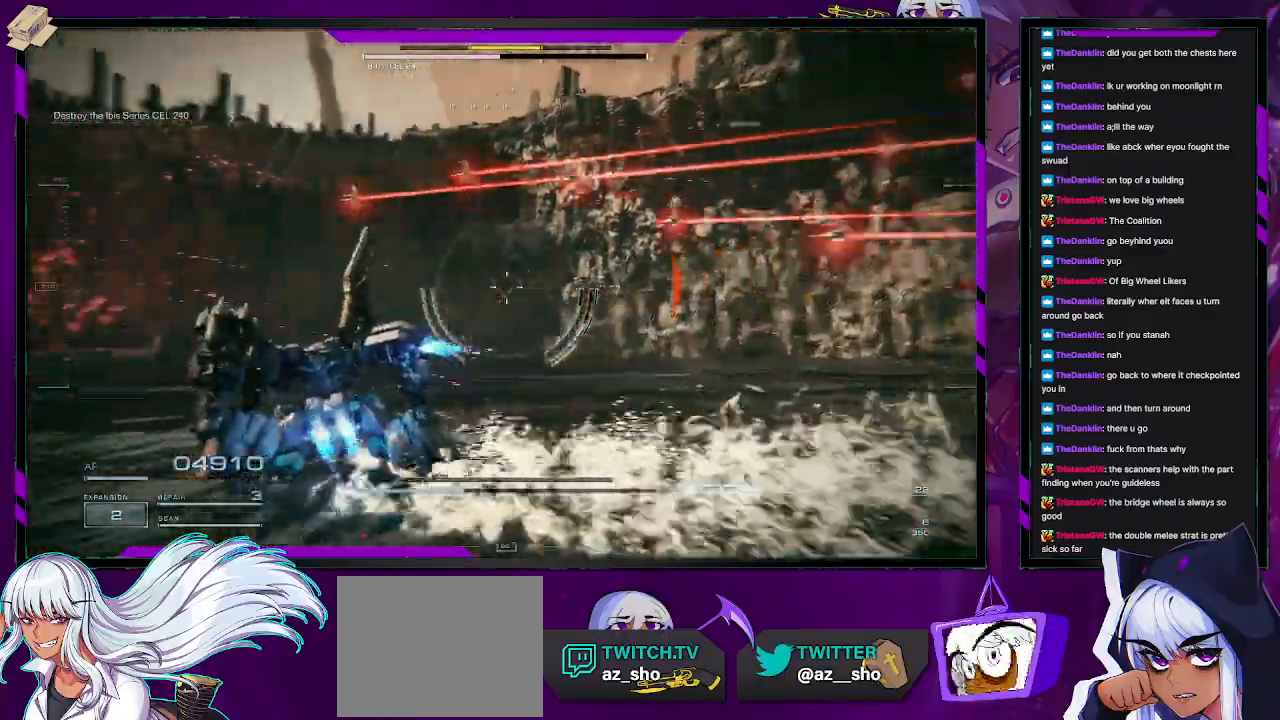
{"dt_ms": 500, "buttons": ["R2"], "left_stick": "up-left", "right_stick": "center", "events": [[483, "left_stick", "up-left"], [483, "right_stick", "center"]]}
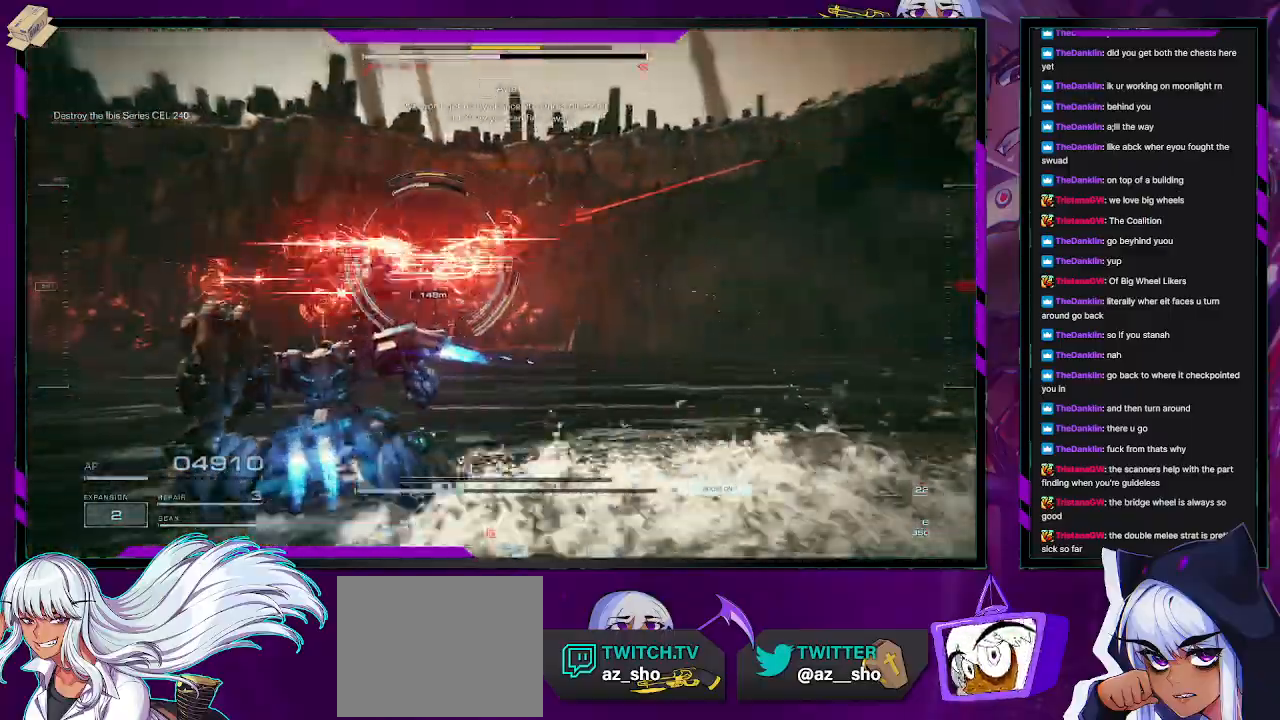
{"dt_ms": 500, "buttons": ["R2"], "left_stick": "up-left", "right_stick": "center", "events": []}
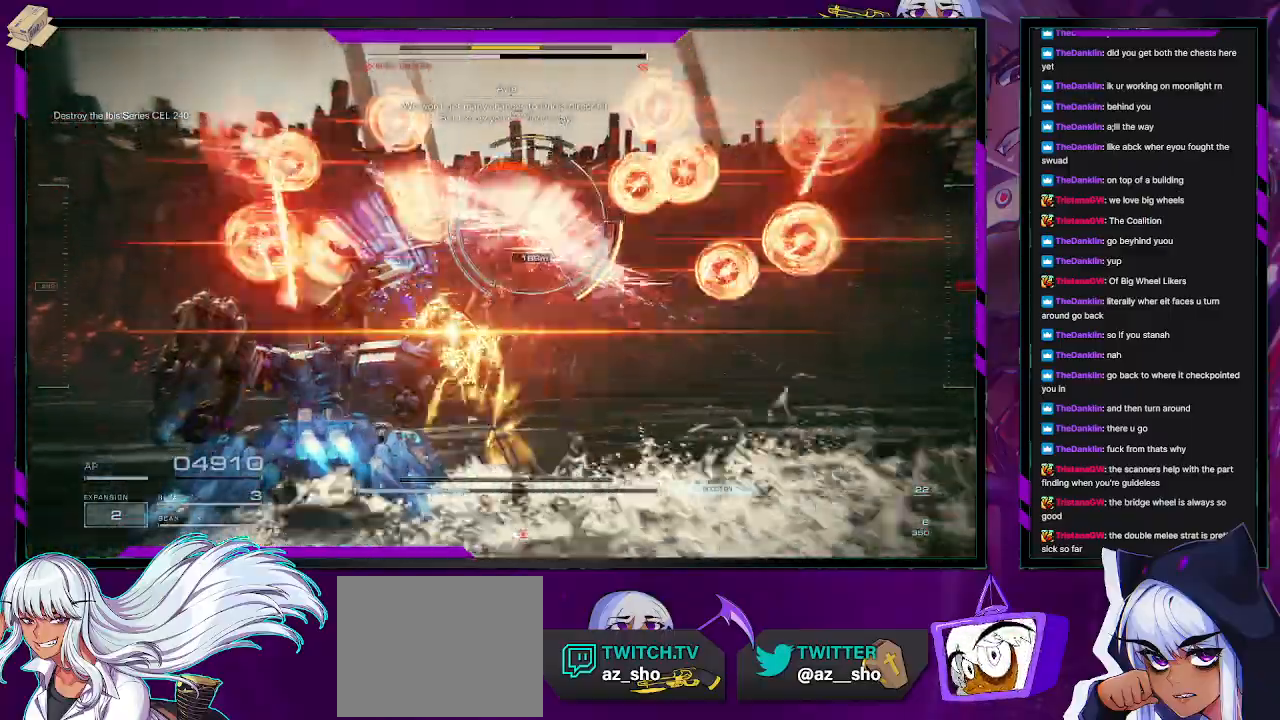
{"dt_ms": 500, "buttons": ["R2"], "left_stick": "up-left", "right_stick": "right", "events": [[117, "right_stick", "right"]]}
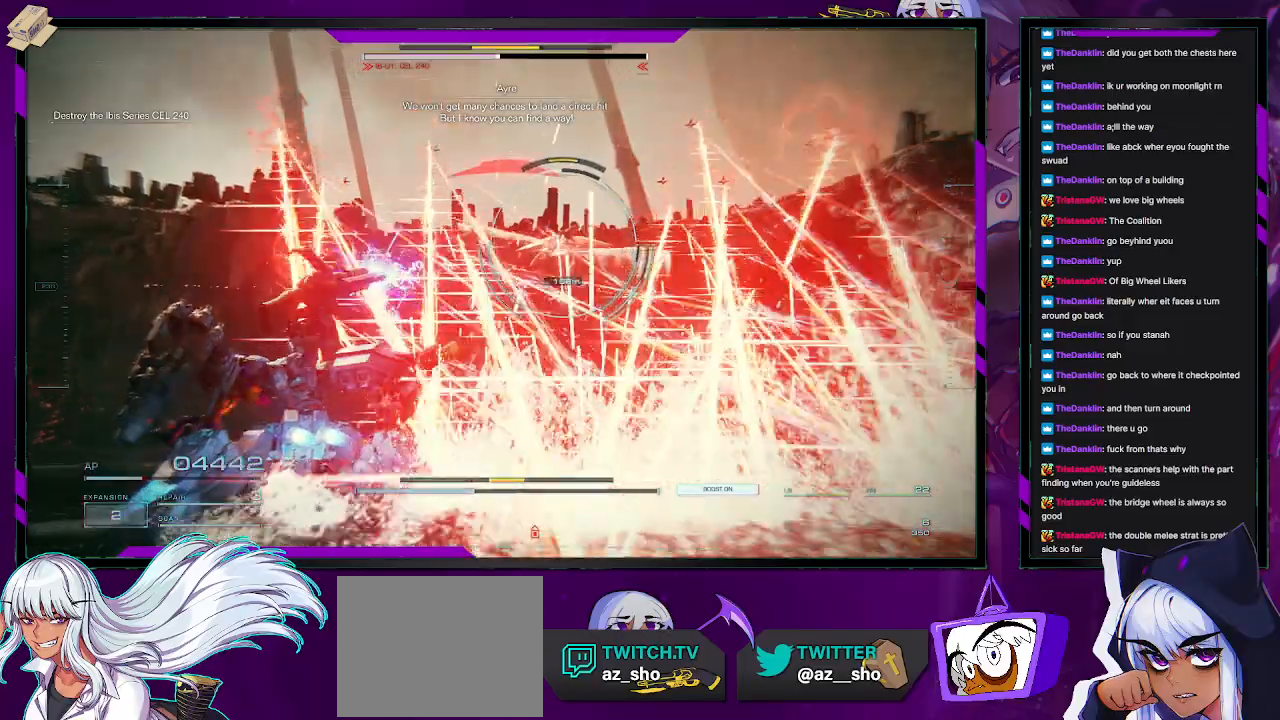
{"dt_ms": 500, "buttons": ["R2"], "left_stick": "up-left", "right_stick": "center", "events": [[500, "right_stick", "center"]]}
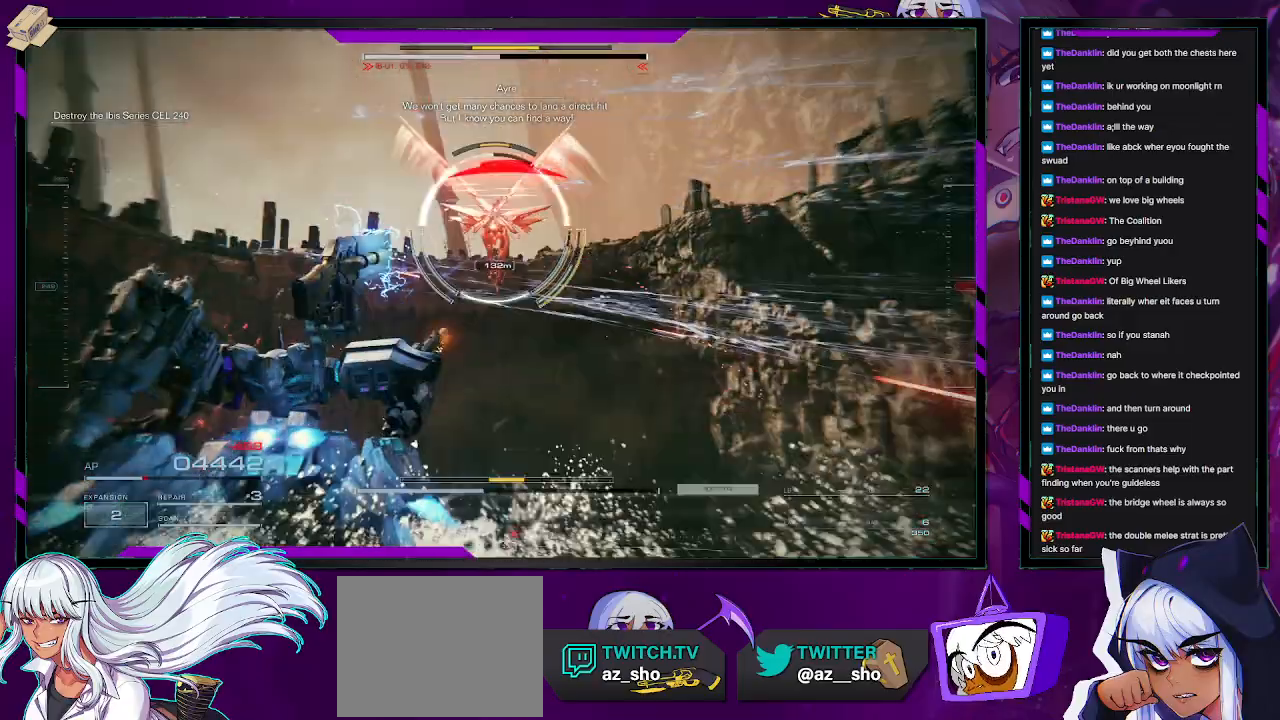
{"dt_ms": 500, "buttons": ["R2"], "left_stick": "up-left", "right_stick": "center", "events": []}
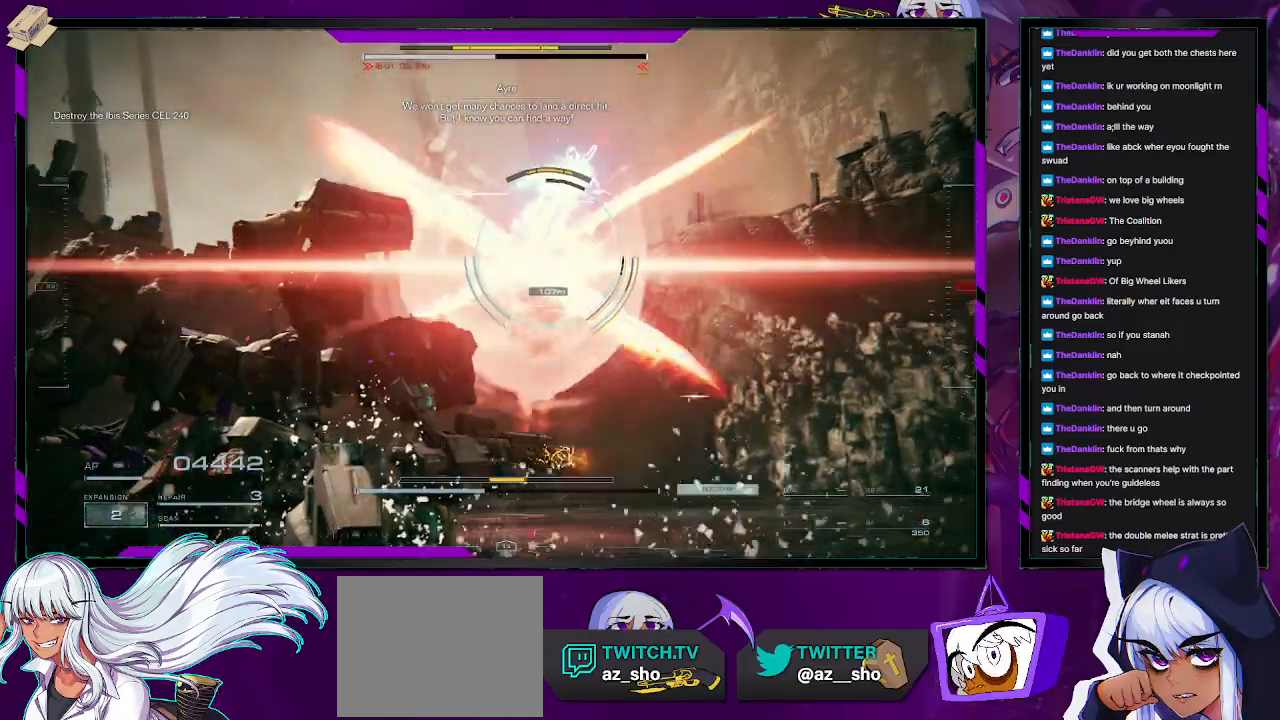
{"dt_ms": 500, "buttons": ["R2"], "left_stick": "up-left", "right_stick": "center", "events": [[250, "X", "down"], [350, "X", "up"], [417, "X", "down"], [500, "X", "up"]]}
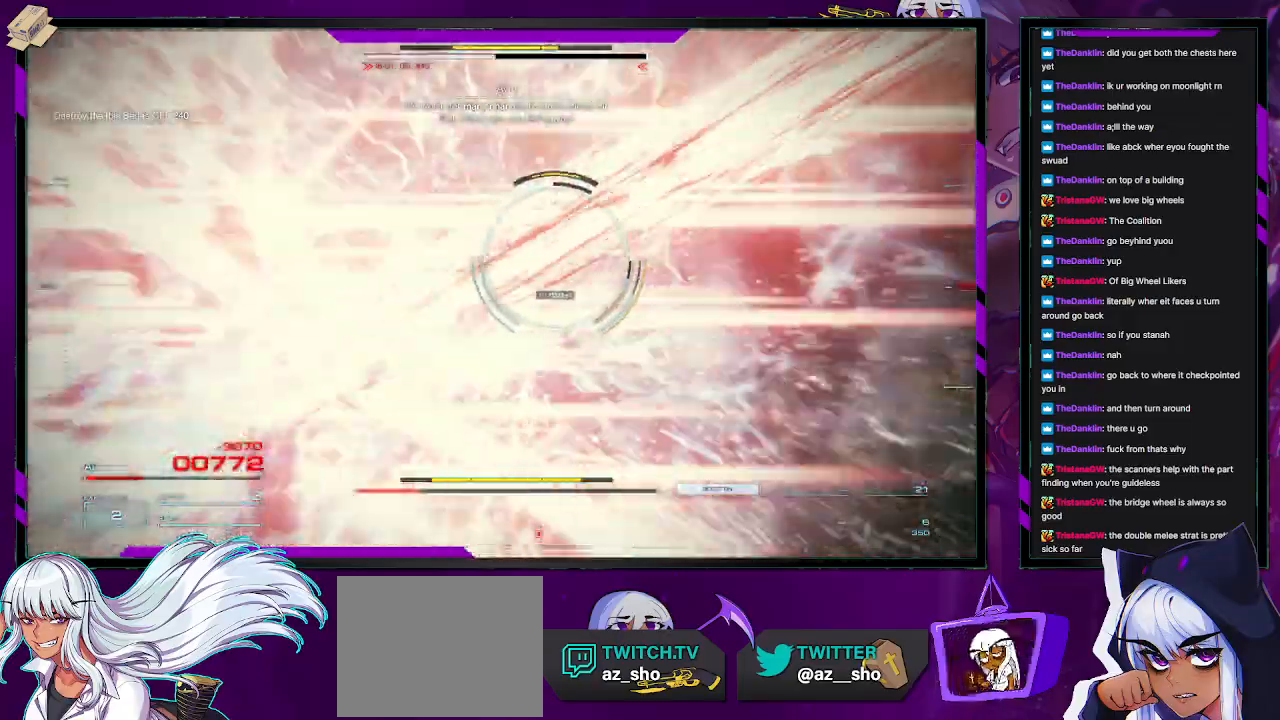
{"dt_ms": 500, "buttons": ["R2"], "left_stick": "up", "right_stick": "right", "events": [[183, "left_stick", "up"], [317, "R2", "up"], [400, "right_stick", "right"], [417, "R2", "down"]]}
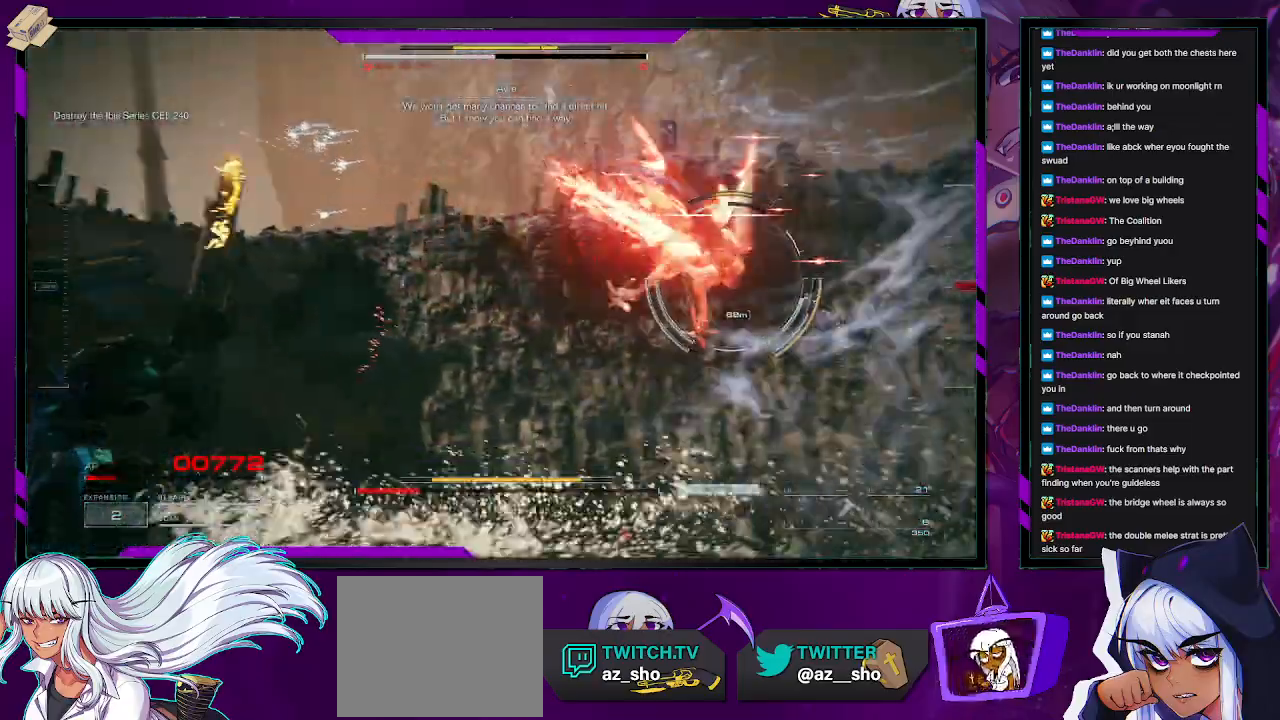
{"dt_ms": 500, "buttons": ["R2"], "left_stick": "up-right", "right_stick": "right", "events": [[417, "left_stick", "up-right"]]}
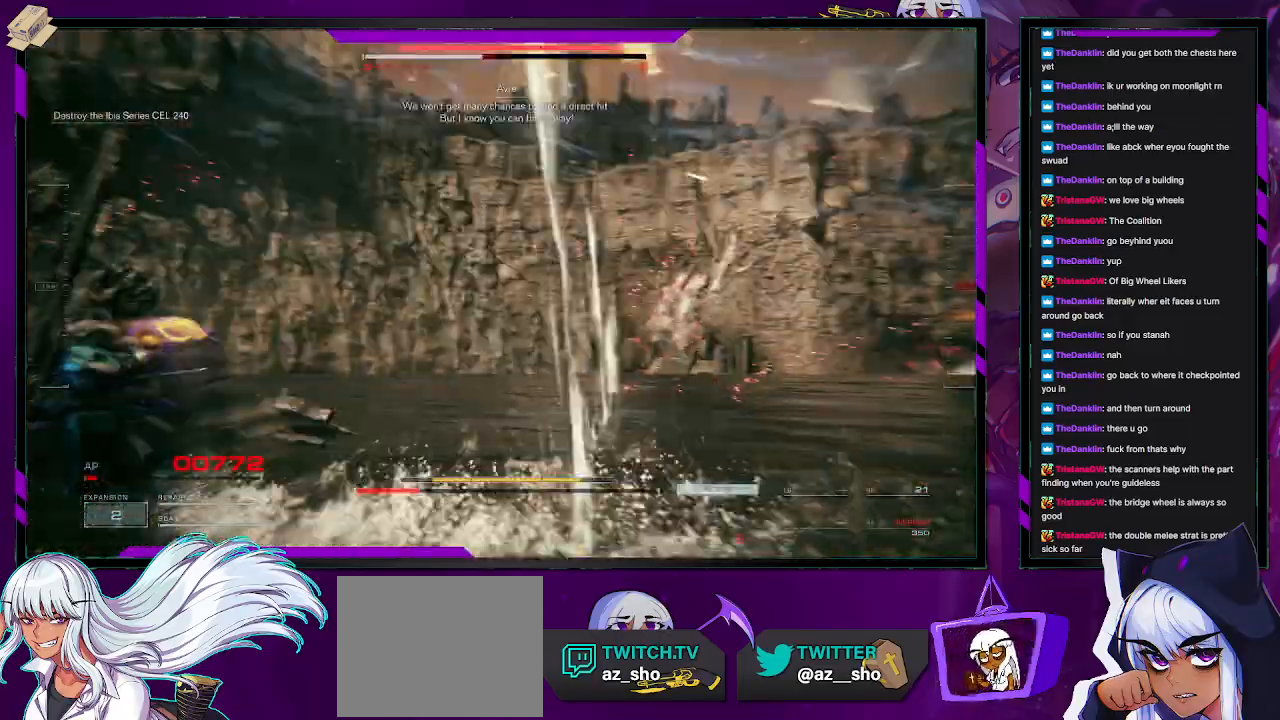
{"dt_ms": 500, "buttons": ["X", "R2"], "left_stick": "up-right", "right_stick": "center", "events": [[83, "left_stick", "right"], [350, "right_stick", "center"], [400, "X", "down"], [500, "left_stick", "up-right"]]}